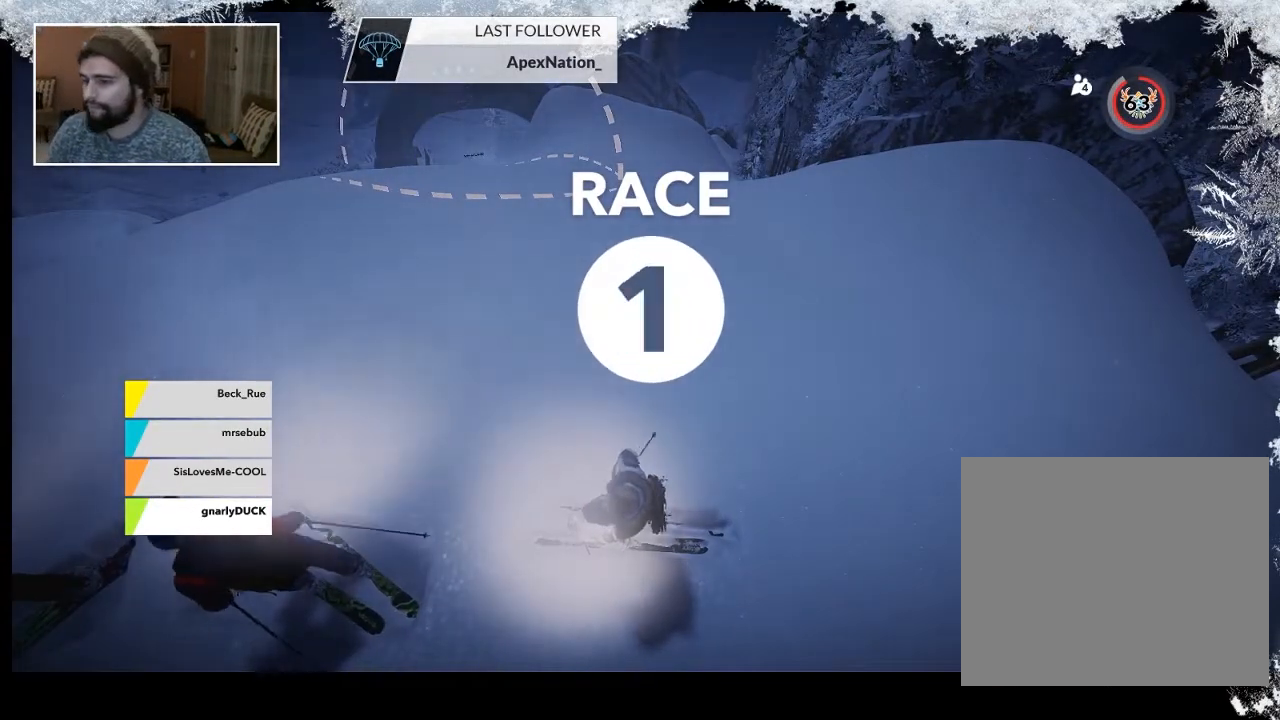
Gameplay with a controller (PlayStation layout); each line is a JSON object with the inputs held at the frame after it. "events" lists button and stick changes between this image and that frame as [ms after this image, input, new state], when the widget could be followed in between.
{"buttons": [], "left_stick": "center", "right_stick": "center", "events": [[67, "left_stick", "up-left"], [167, "left_stick", "center"], [333, "left_stick", "up"], [467, "left_stick", "center"]]}
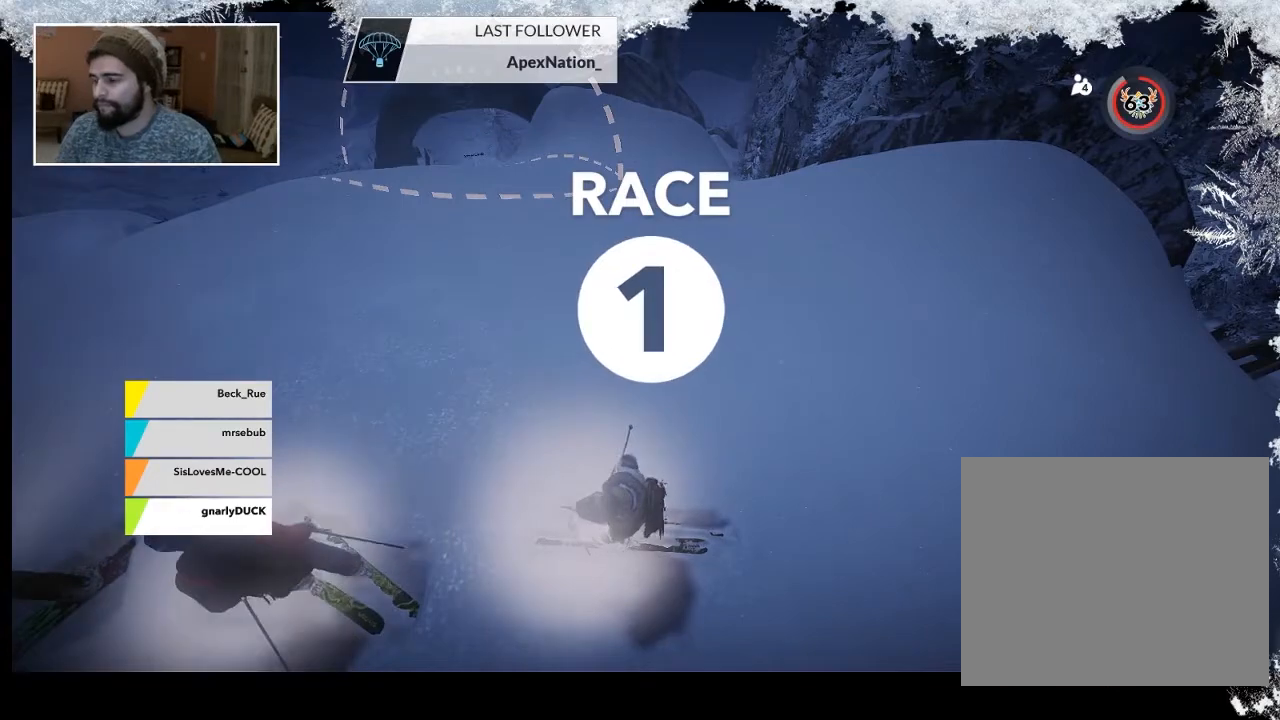
{"buttons": [], "left_stick": "up", "right_stick": "center", "events": [[100, "left_stick", "up"], [233, "left_stick", "center"], [400, "left_stick", "up"]]}
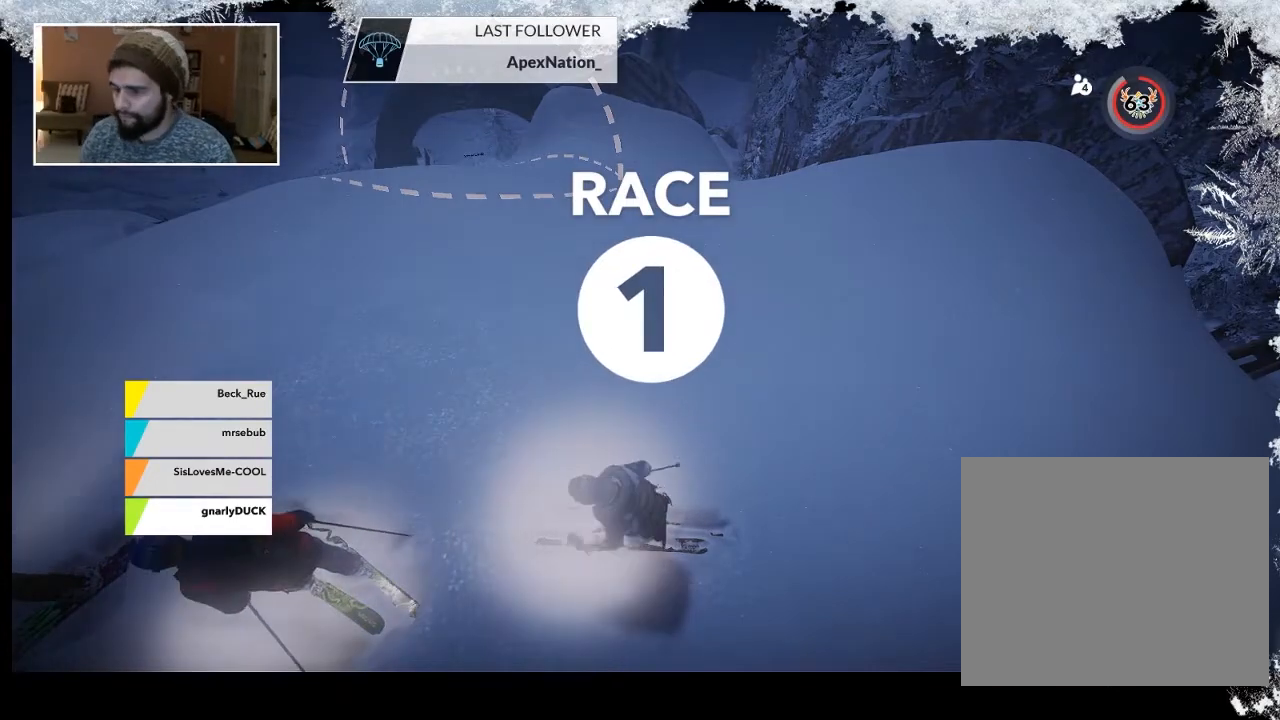
{"buttons": [], "left_stick": "up", "right_stick": "center", "events": [[100, "left_stick", "center"], [167, "left_stick", "up"]]}
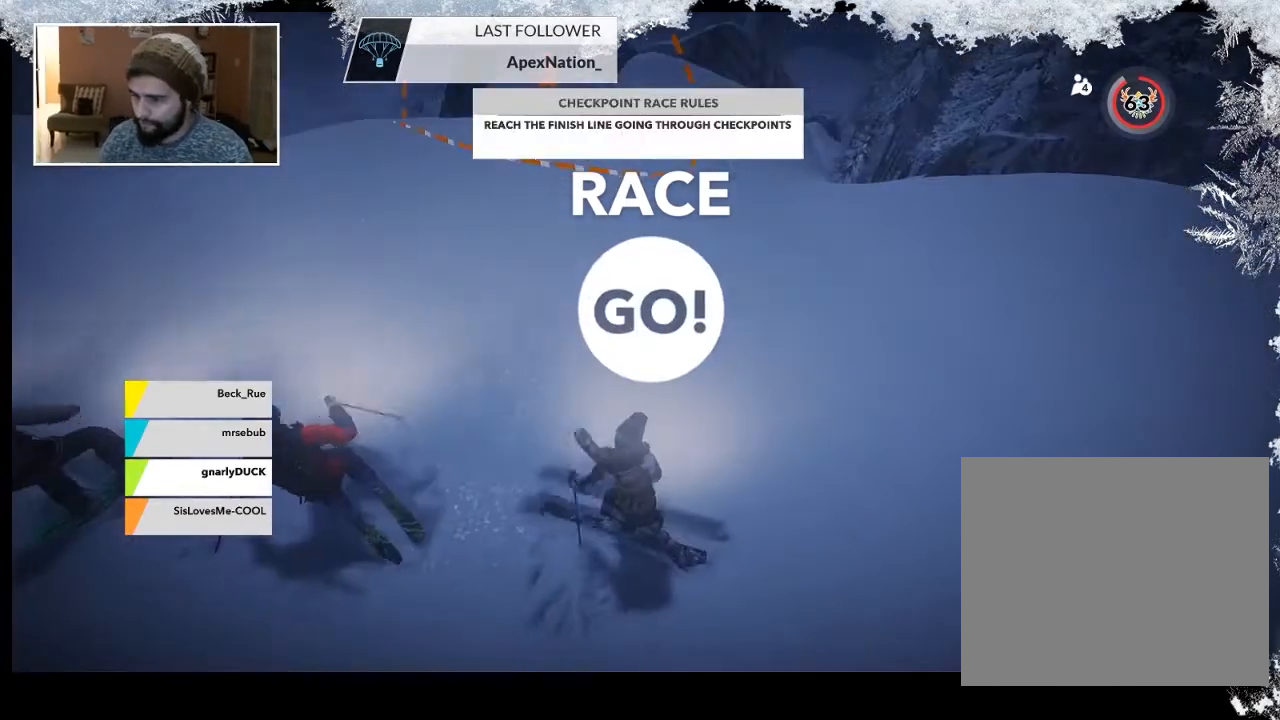
{"buttons": [], "left_stick": "up", "right_stick": "center", "events": []}
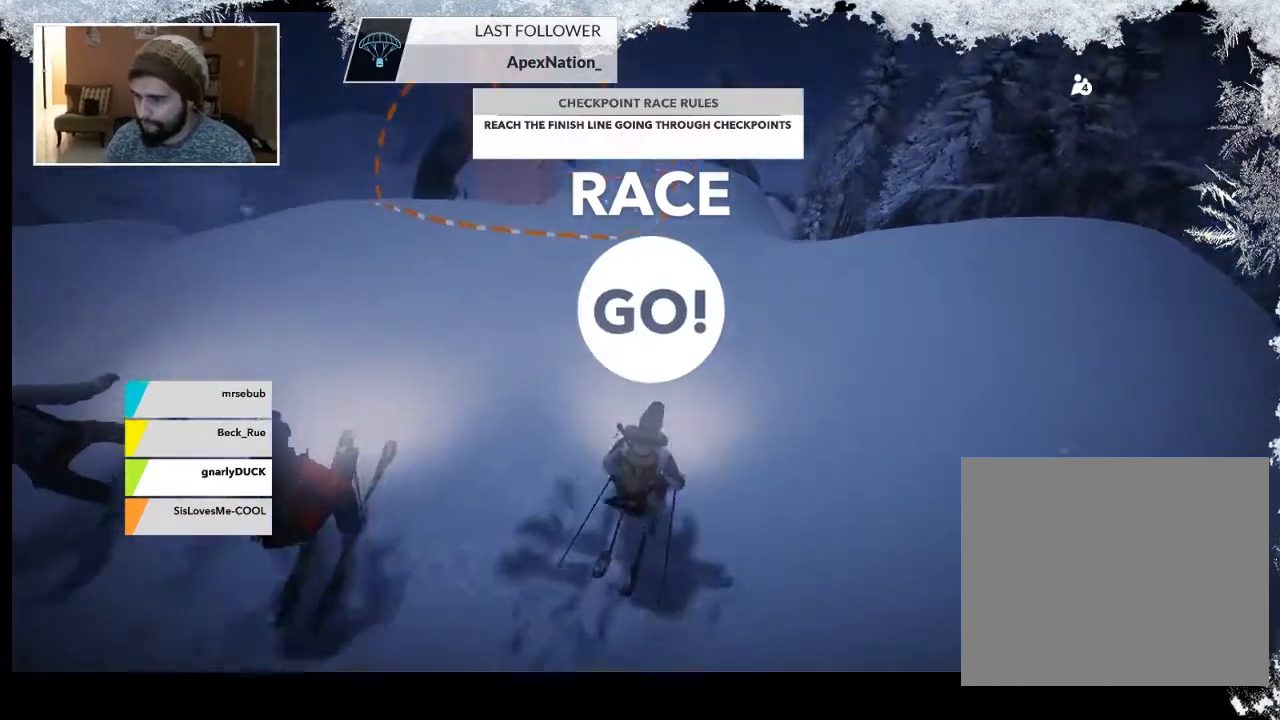
{"buttons": [], "left_stick": "up", "right_stick": "center", "events": []}
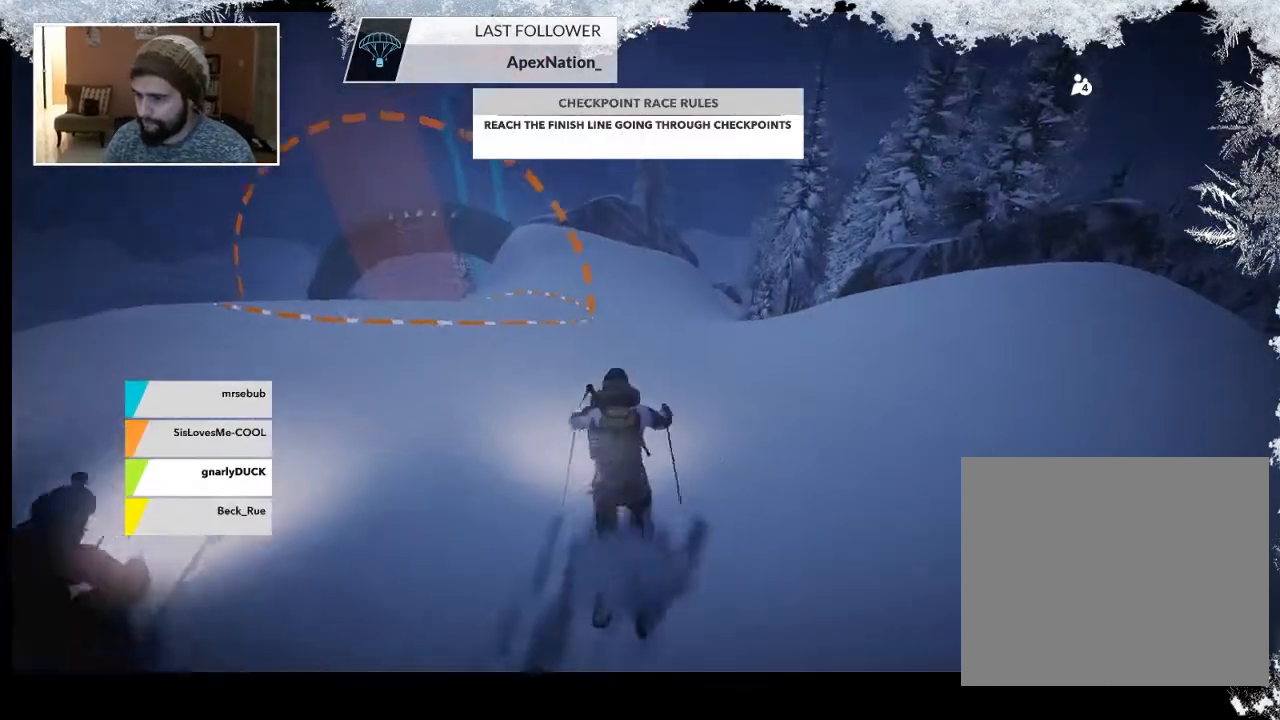
{"buttons": [], "left_stick": "up", "right_stick": "center", "events": []}
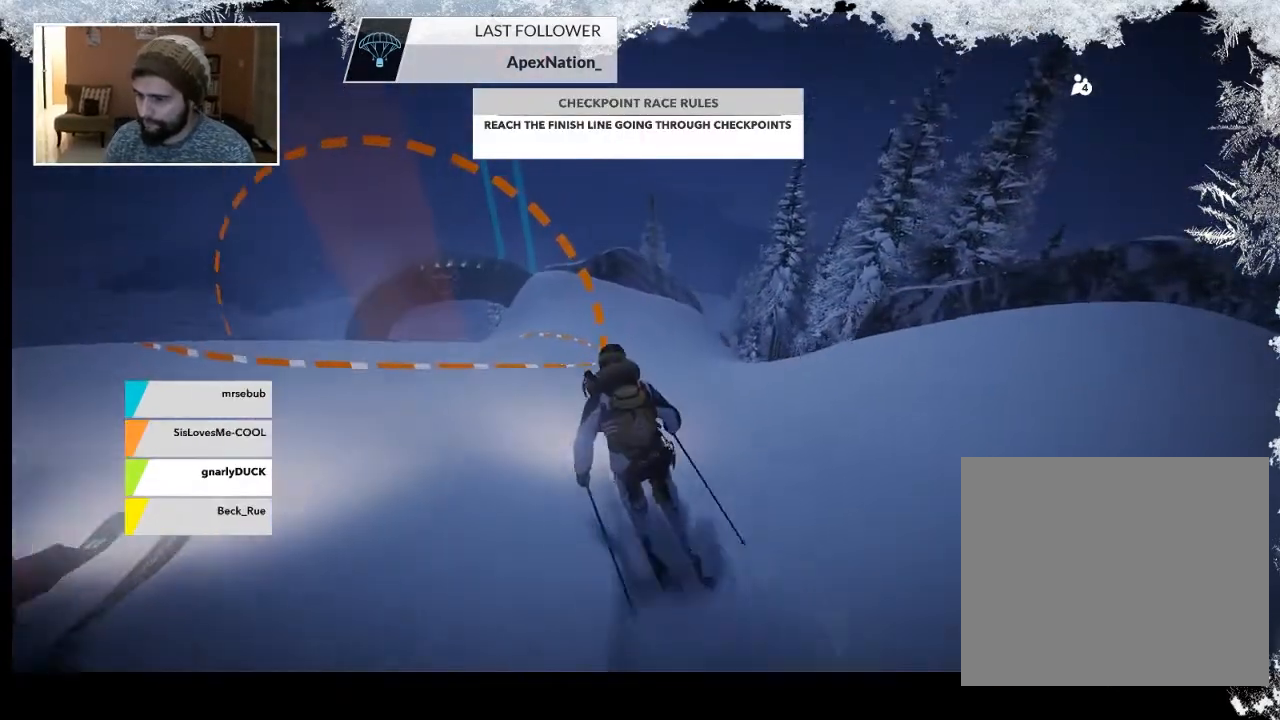
{"buttons": [], "left_stick": "up", "right_stick": "center", "events": []}
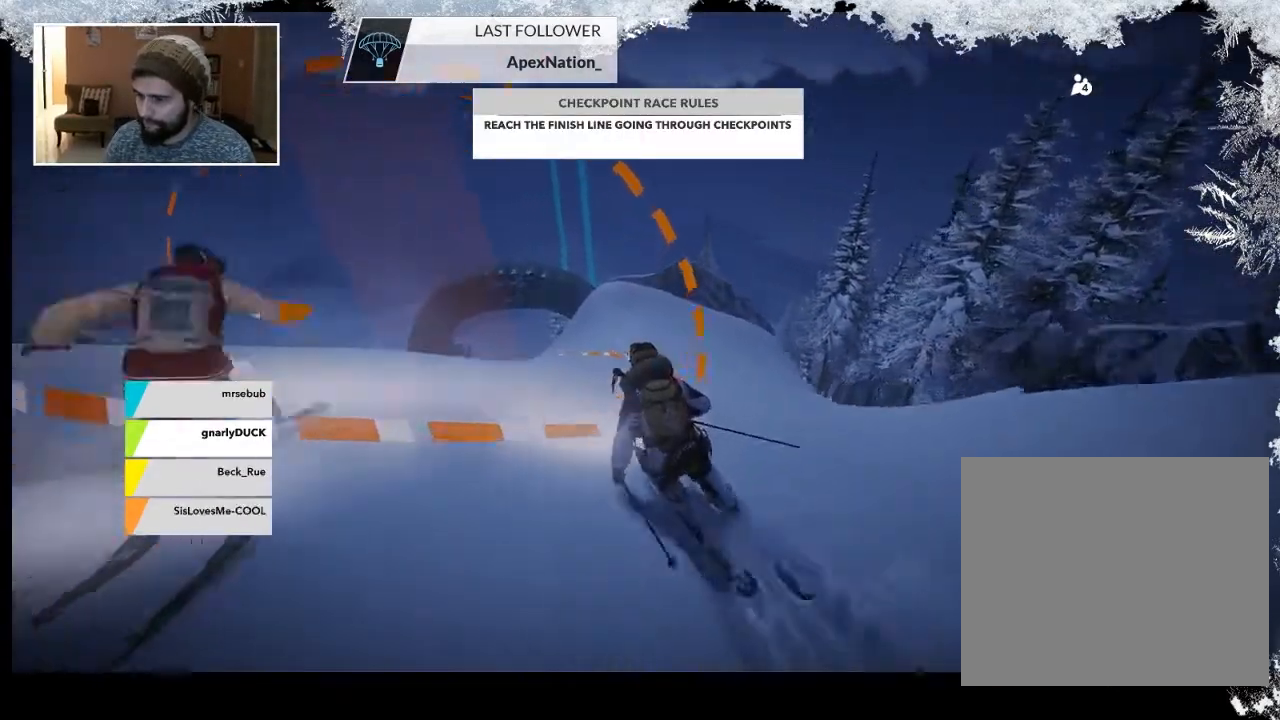
{"buttons": [], "left_stick": "up", "right_stick": "center", "events": []}
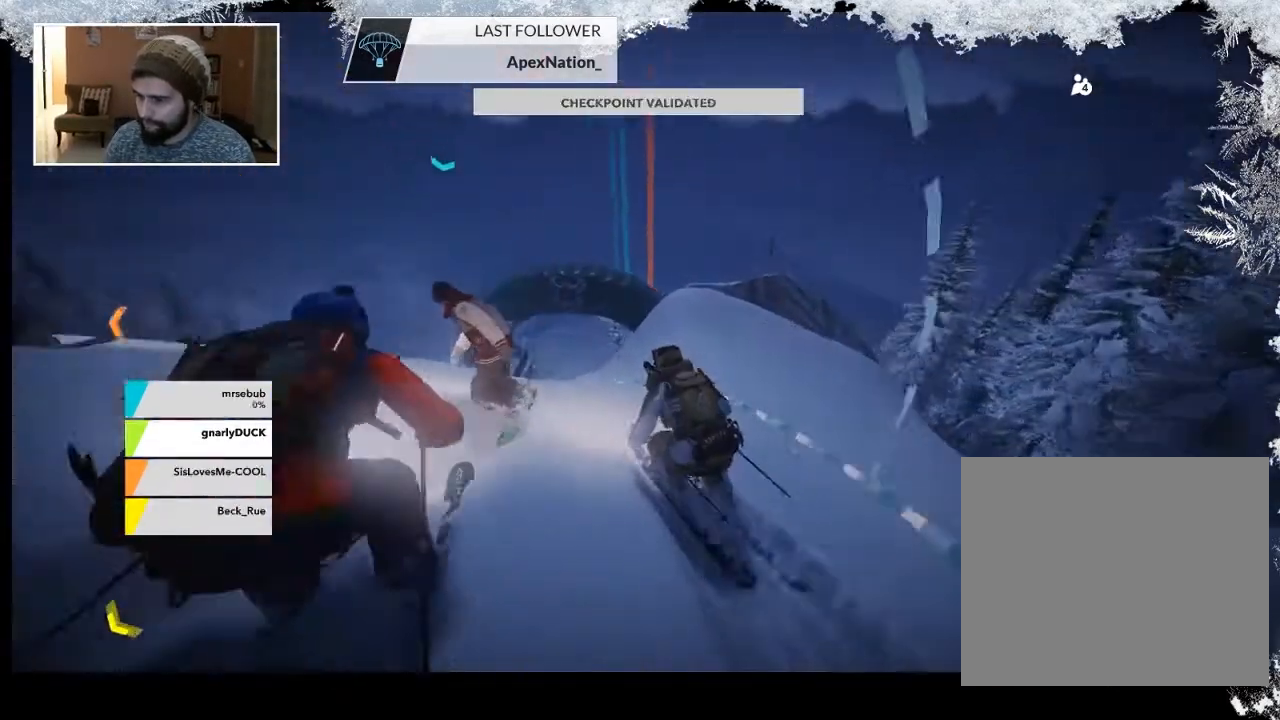
{"buttons": [], "left_stick": "up", "right_stick": "center", "events": []}
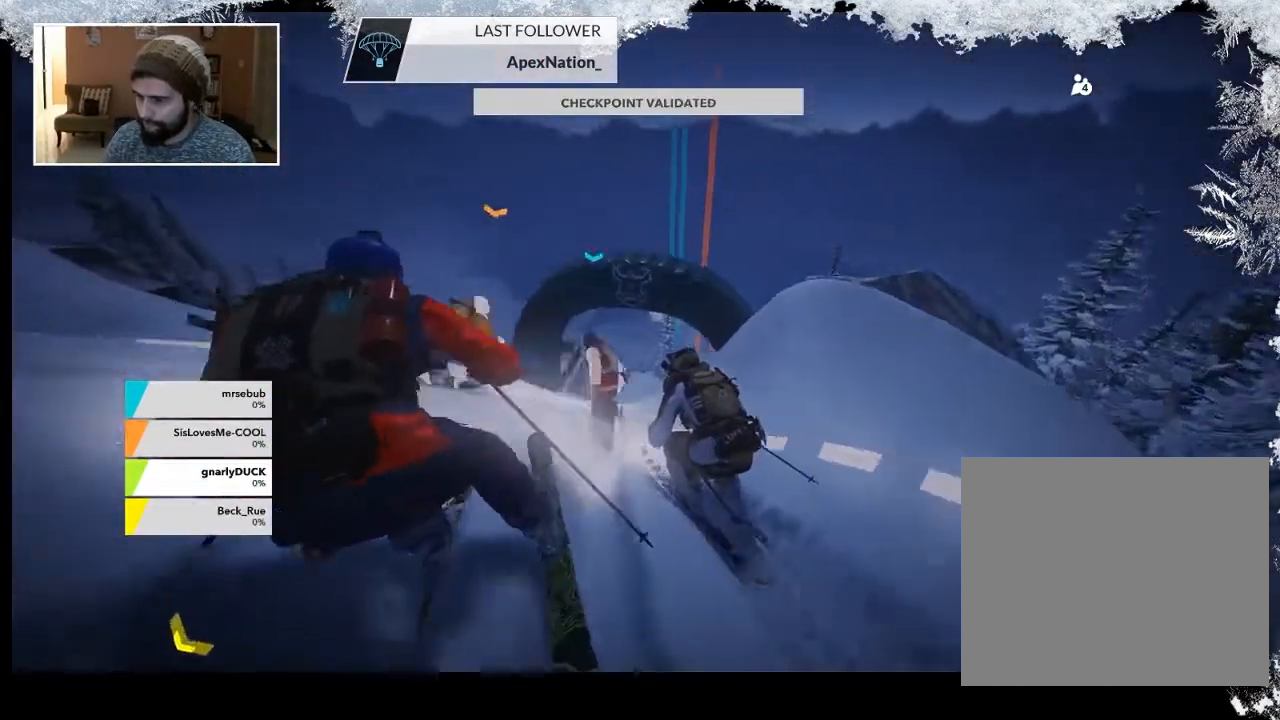
{"buttons": [], "left_stick": "up", "right_stick": "center", "events": []}
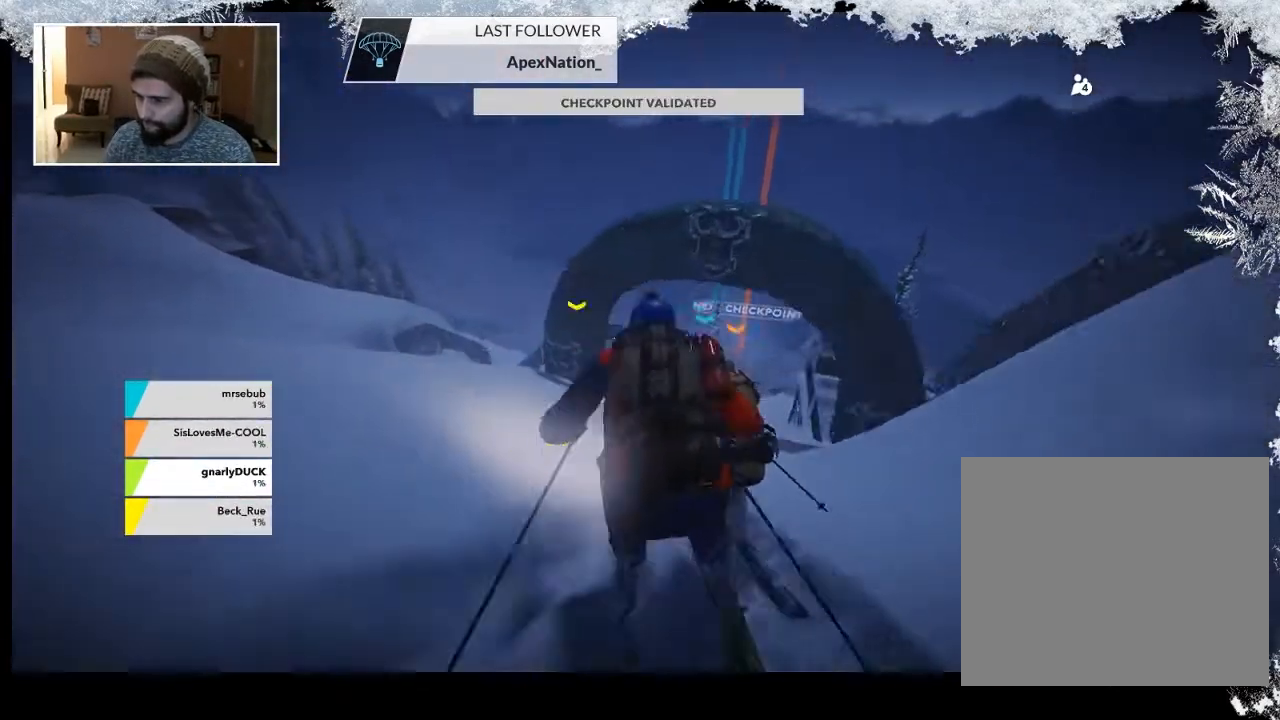
{"buttons": [], "left_stick": "up", "right_stick": "center", "events": []}
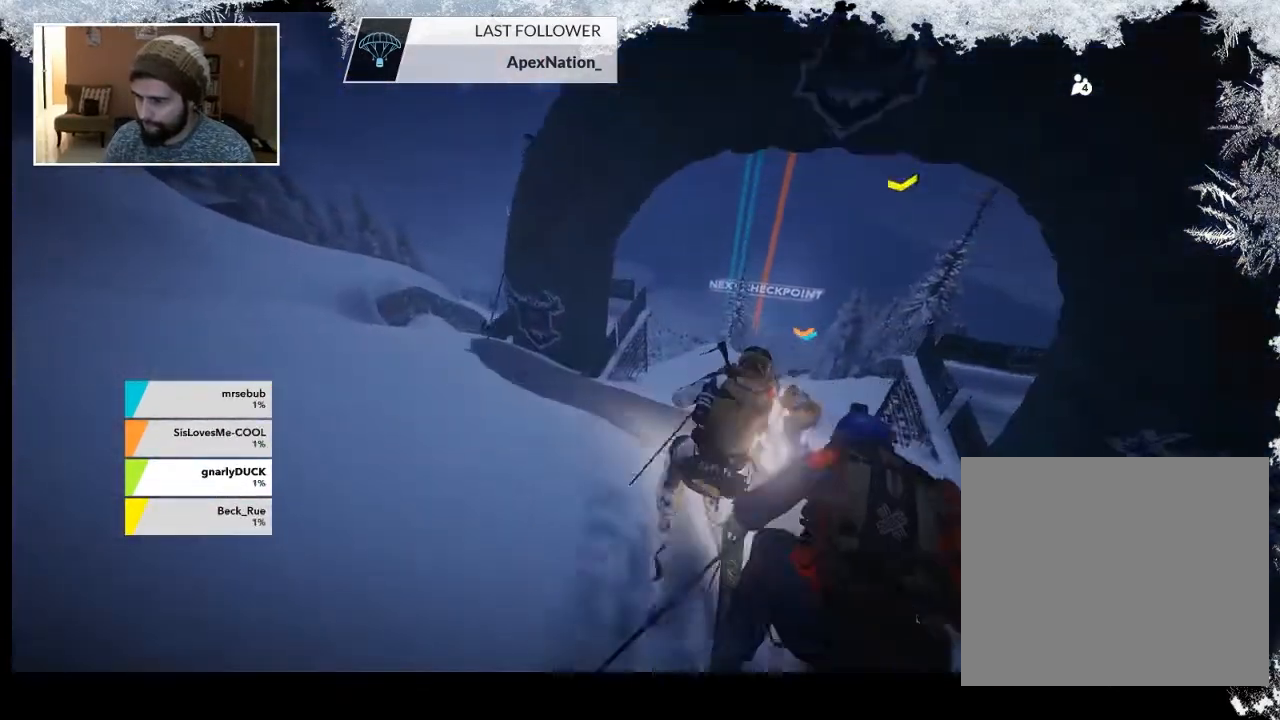
{"buttons": [], "left_stick": "up-left", "right_stick": "center", "events": [[467, "left_stick", "up-left"]]}
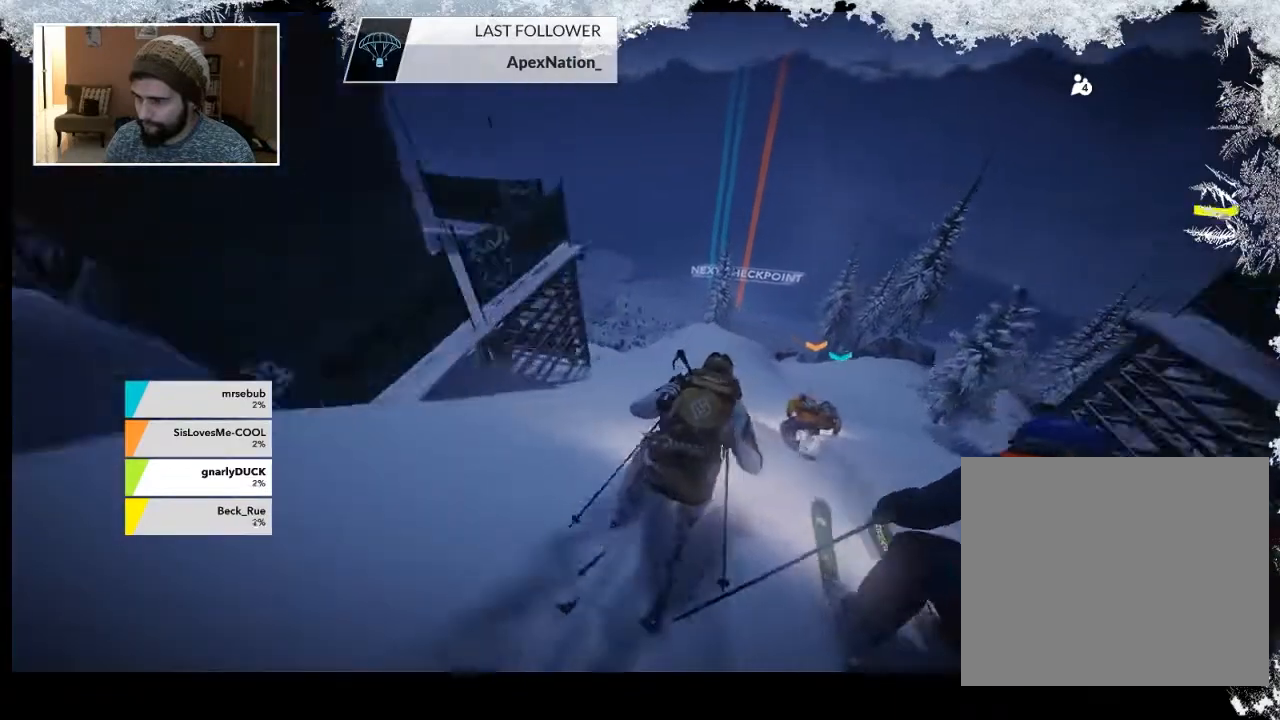
{"buttons": [], "left_stick": "up-left", "right_stick": "center", "events": []}
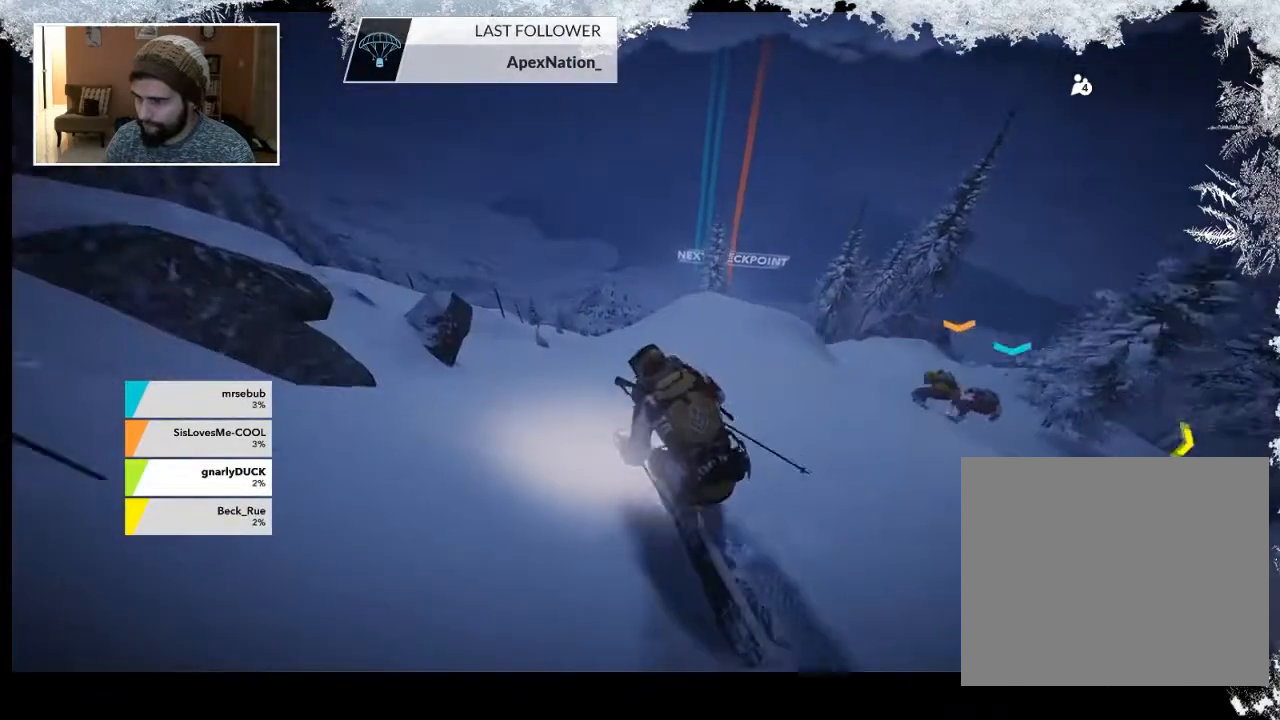
{"buttons": [], "left_stick": "up", "right_stick": "center", "events": [[267, "left_stick", "up"]]}
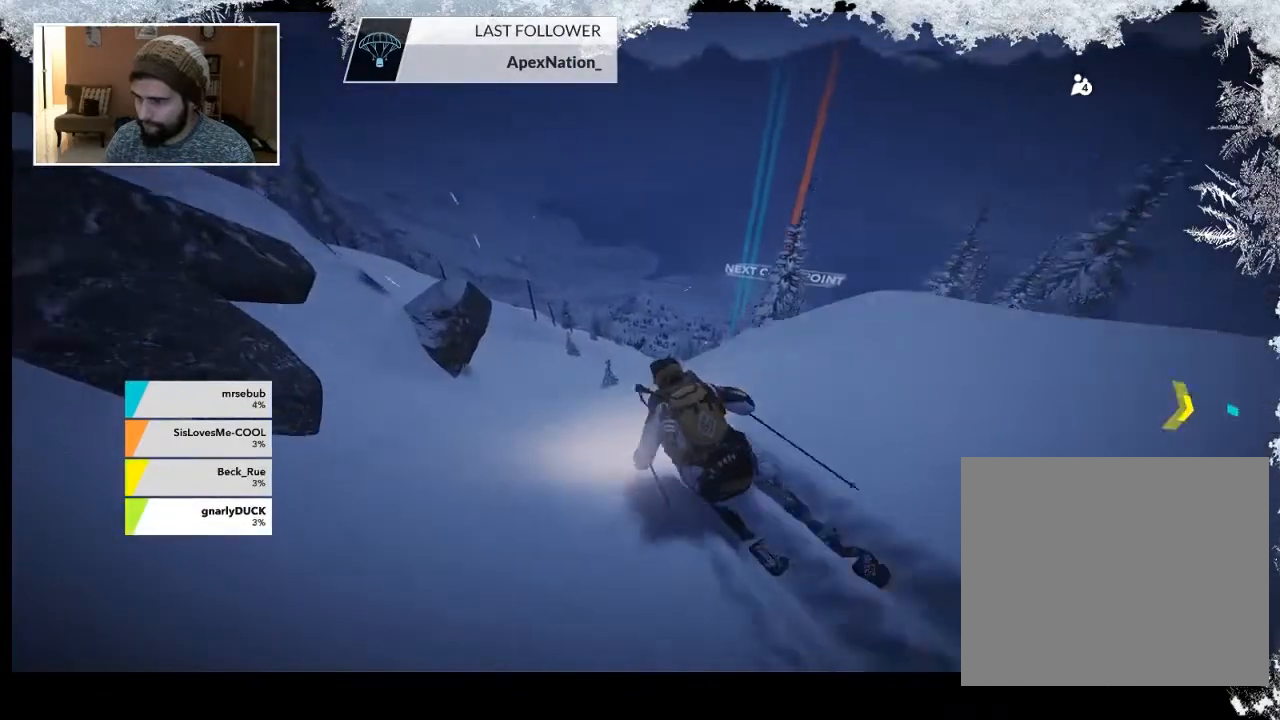
{"buttons": [], "left_stick": "up", "right_stick": "center", "events": []}
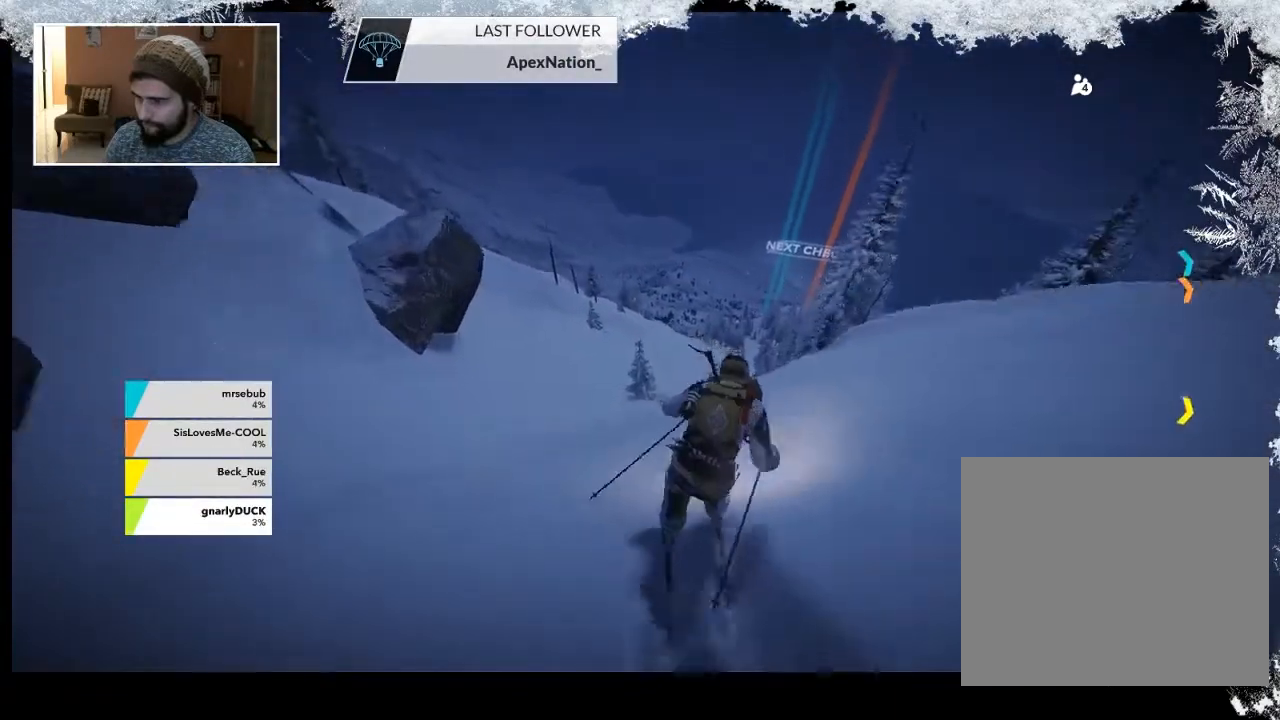
{"buttons": [], "left_stick": "up", "right_stick": "center", "events": []}
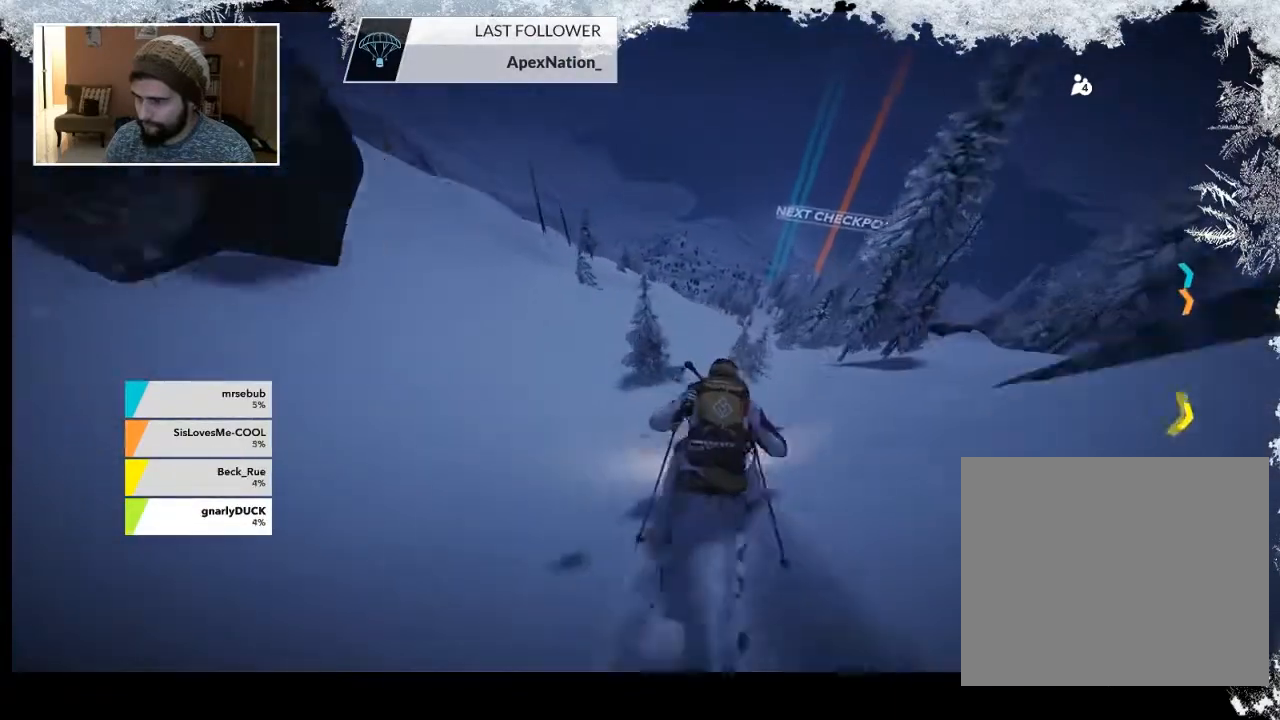
{"buttons": [], "left_stick": "up", "right_stick": "center", "events": []}
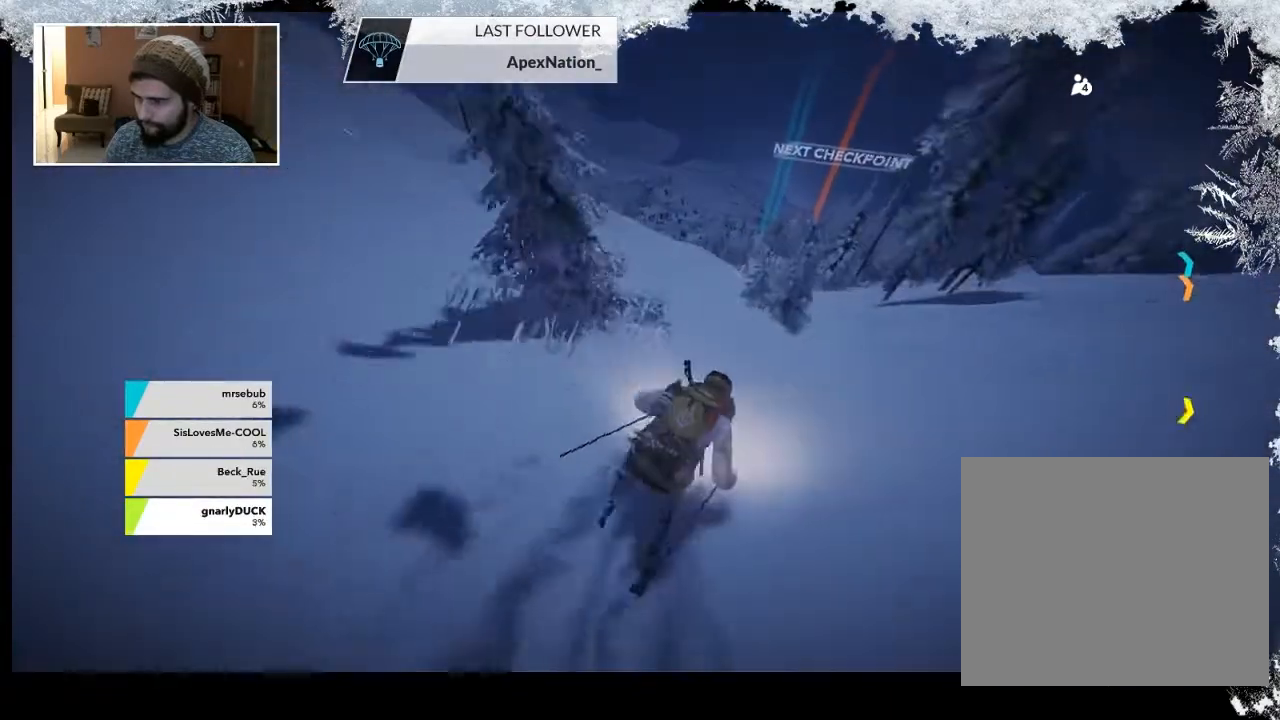
{"buttons": [], "left_stick": "up", "right_stick": "center", "events": []}
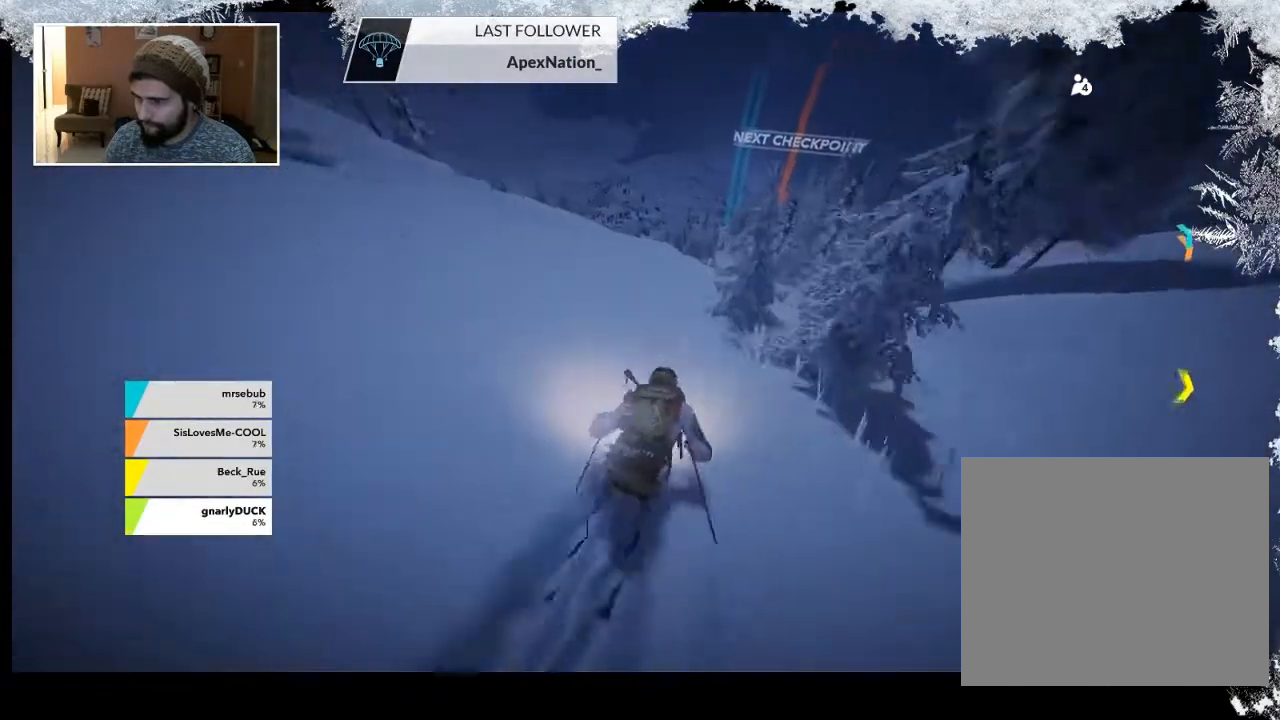
{"buttons": [], "left_stick": "up", "right_stick": "center", "events": []}
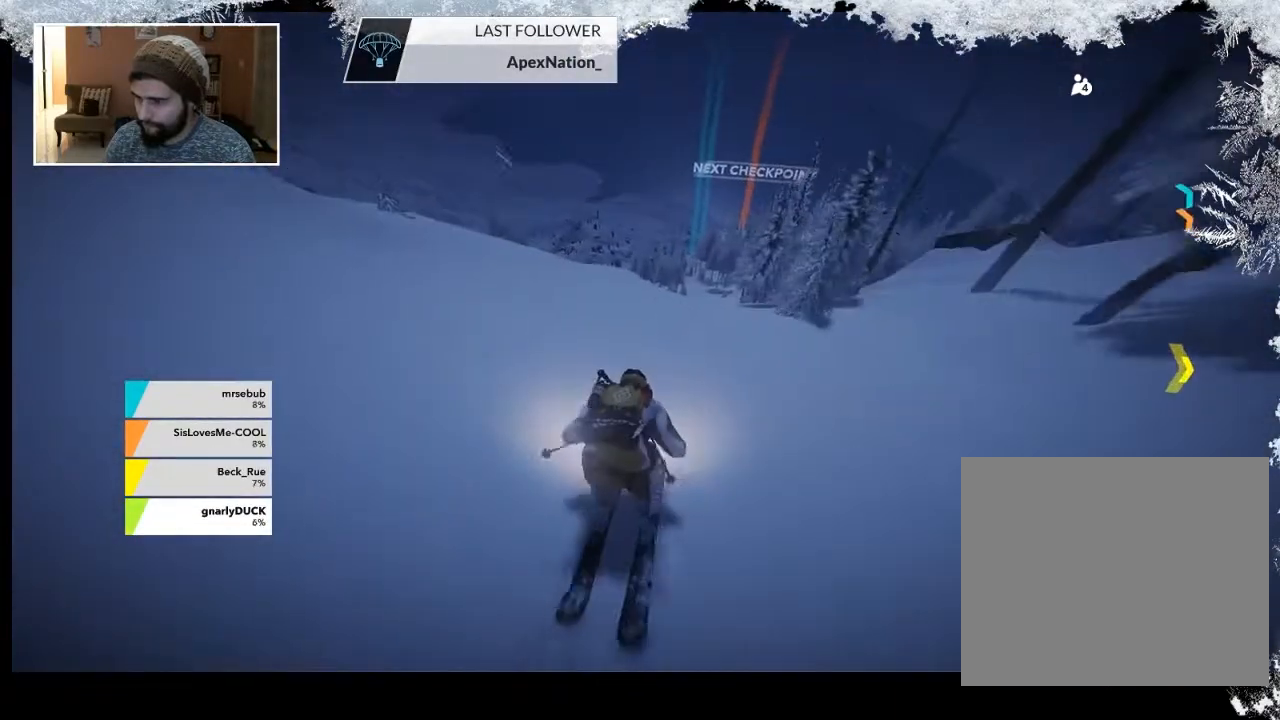
{"buttons": [], "left_stick": "up", "right_stick": "center", "events": []}
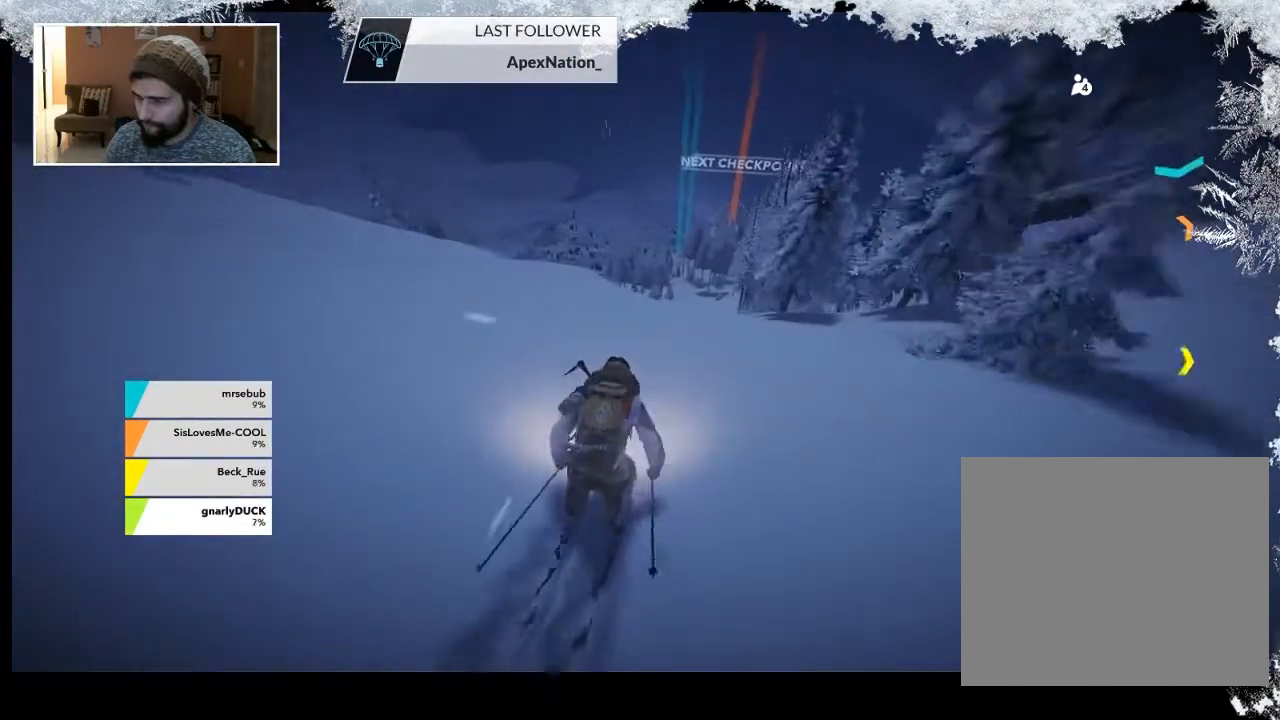
{"buttons": [], "left_stick": "up", "right_stick": "center", "events": []}
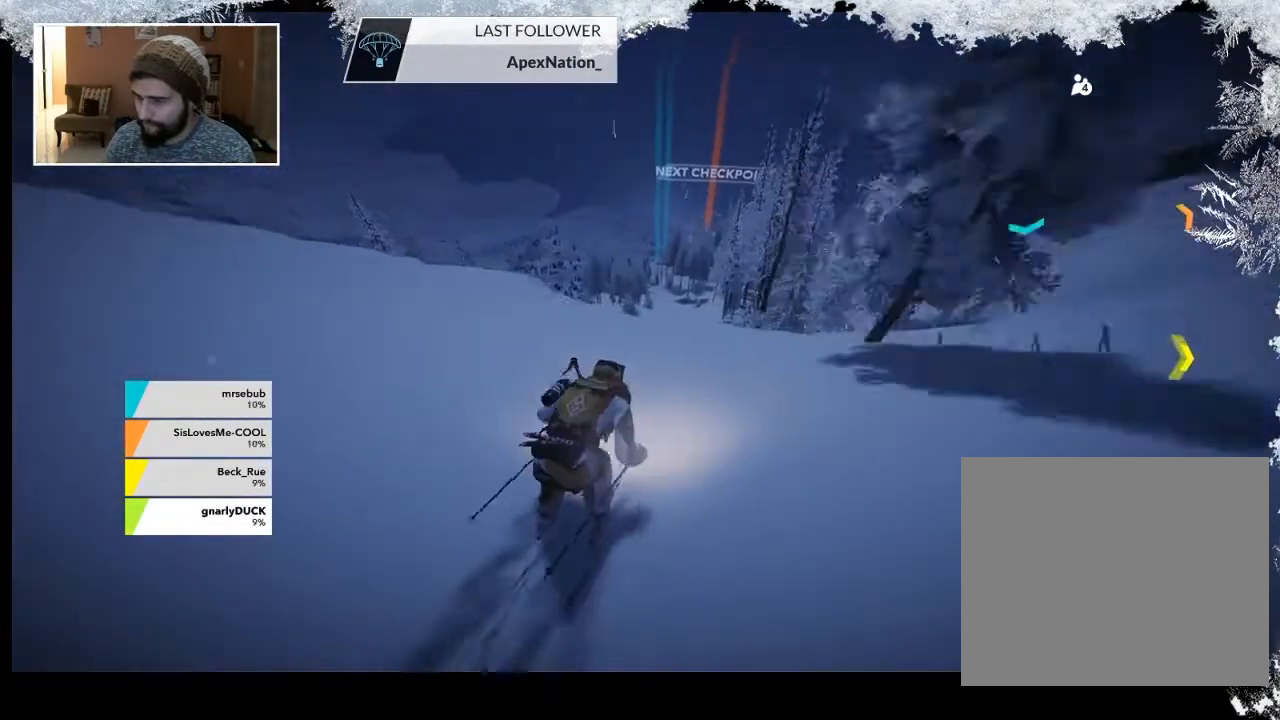
{"buttons": [], "left_stick": "up", "right_stick": "center", "events": []}
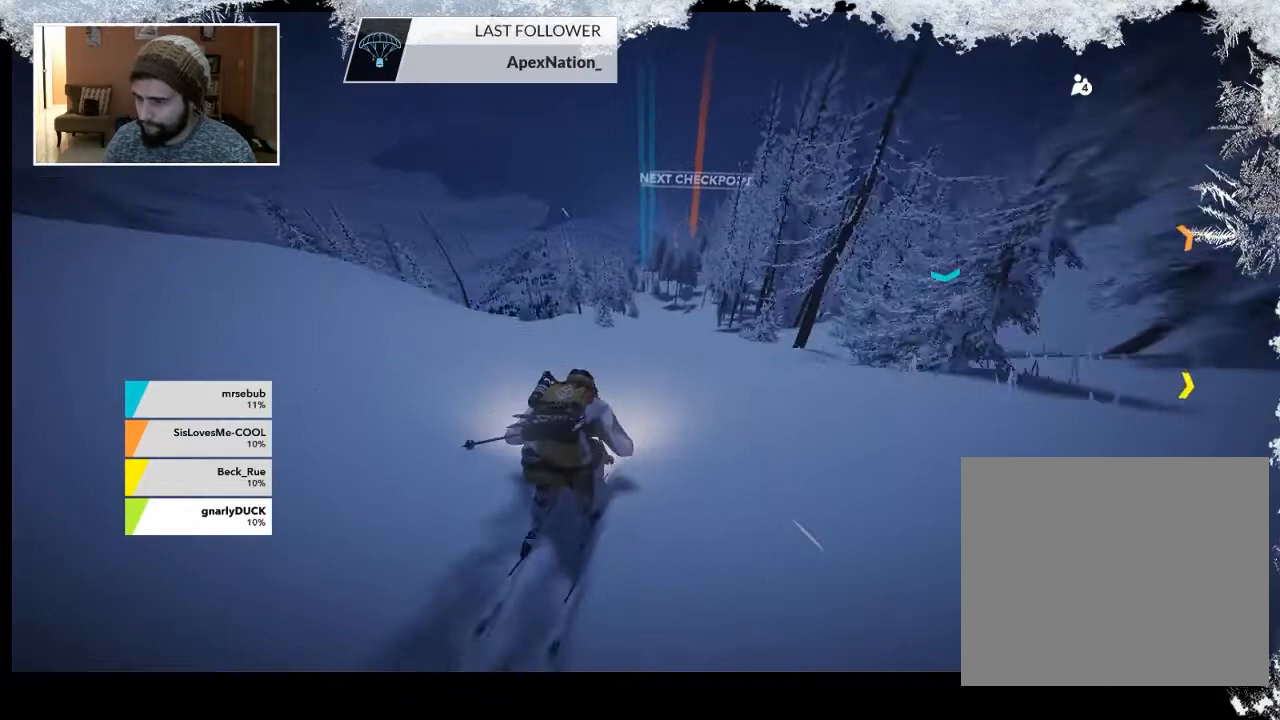
{"buttons": [], "left_stick": "up", "right_stick": "center", "events": []}
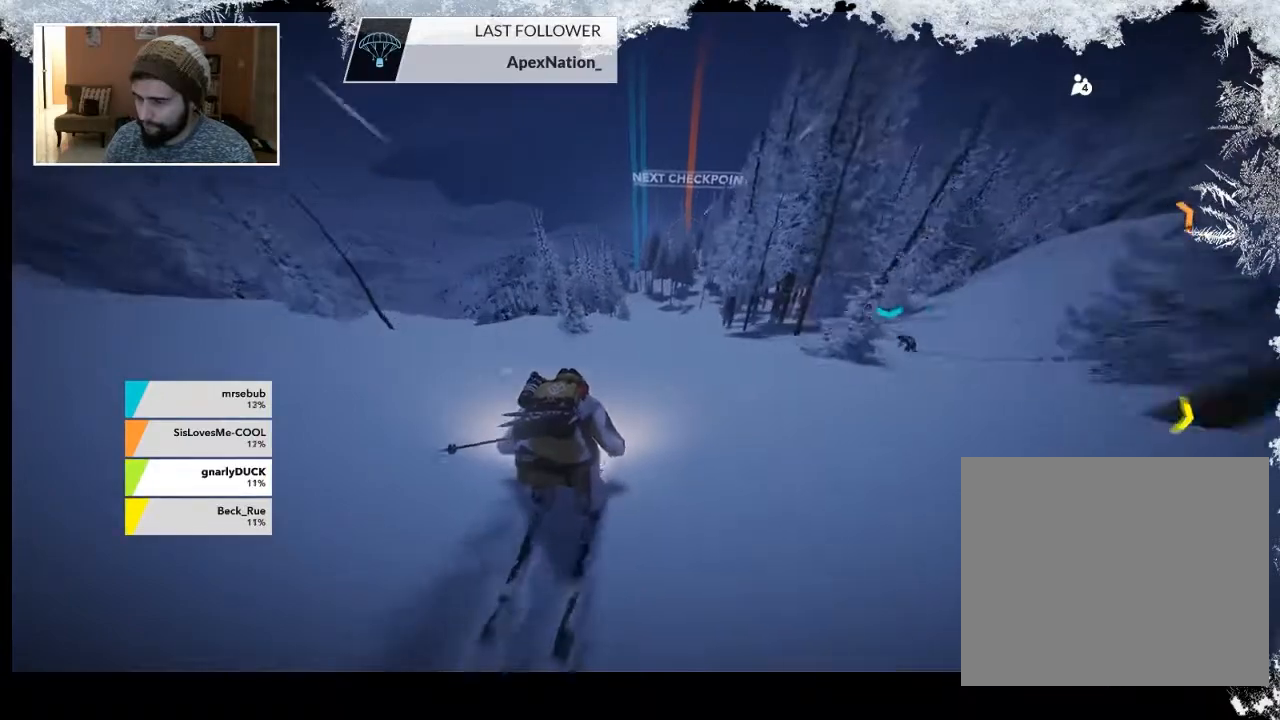
{"buttons": [], "left_stick": "up", "right_stick": "center", "events": []}
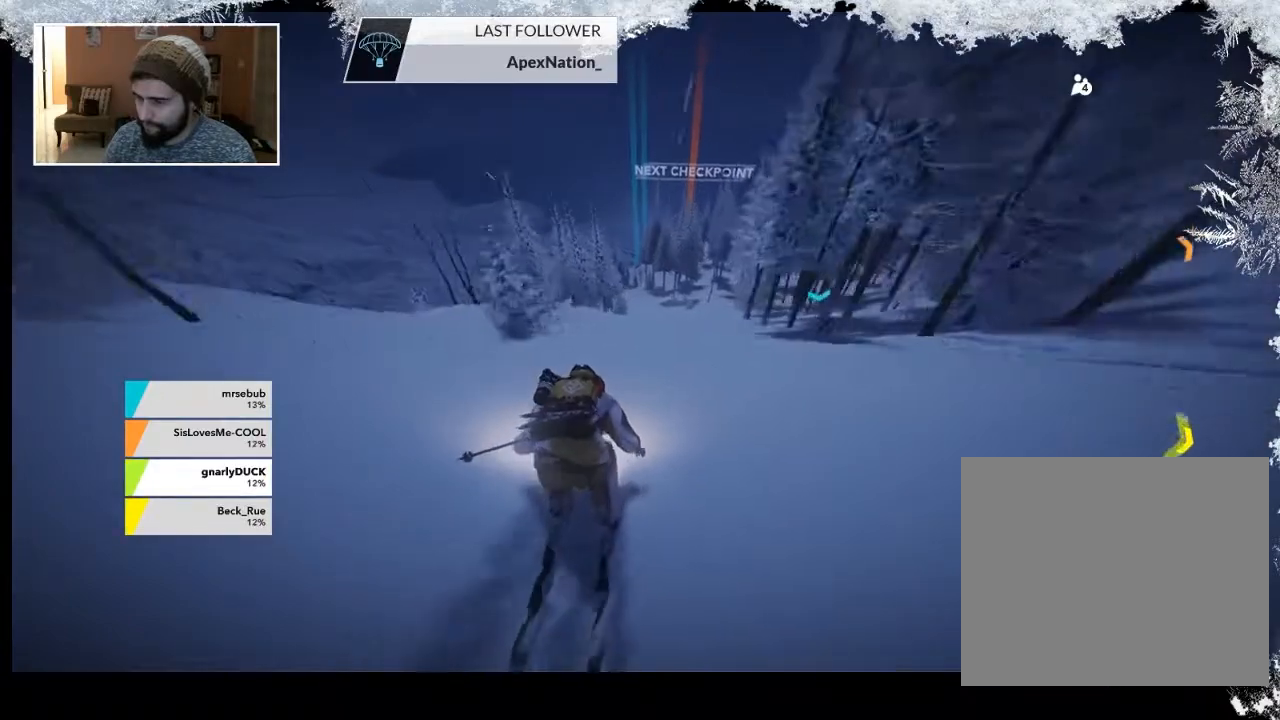
{"buttons": [], "left_stick": "up", "right_stick": "center", "events": []}
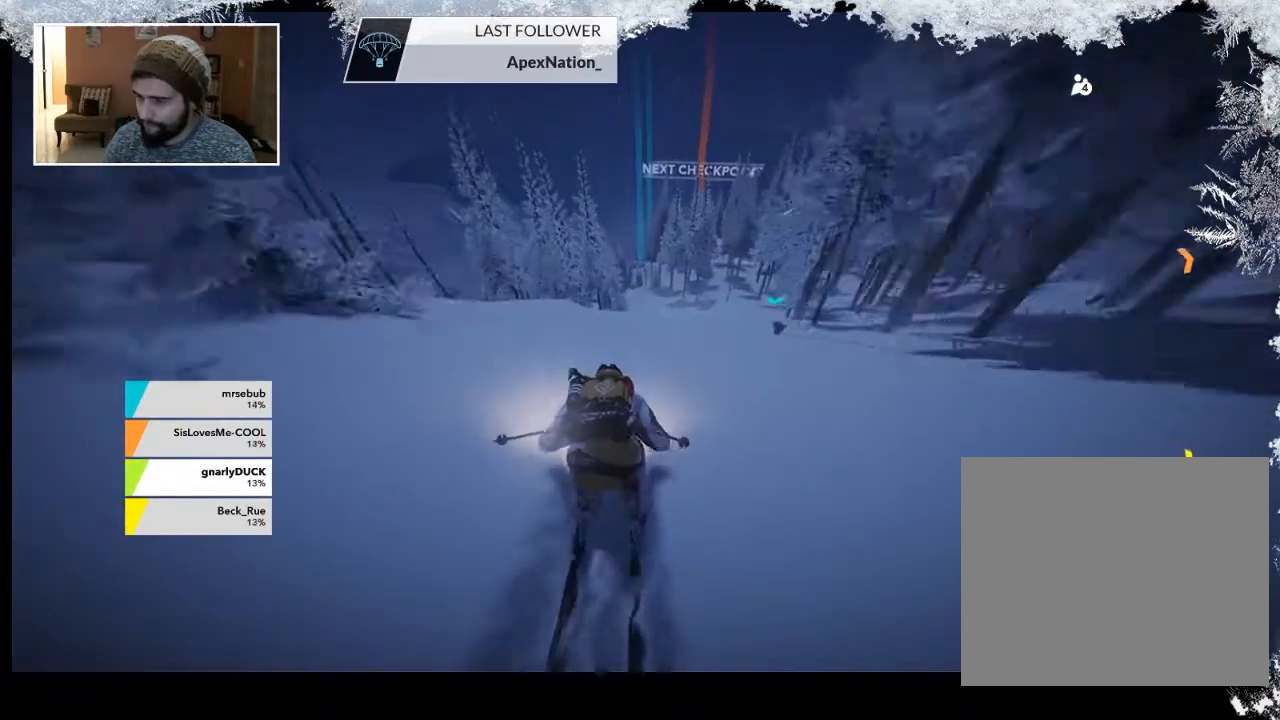
{"buttons": [], "left_stick": "up", "right_stick": "center", "events": []}
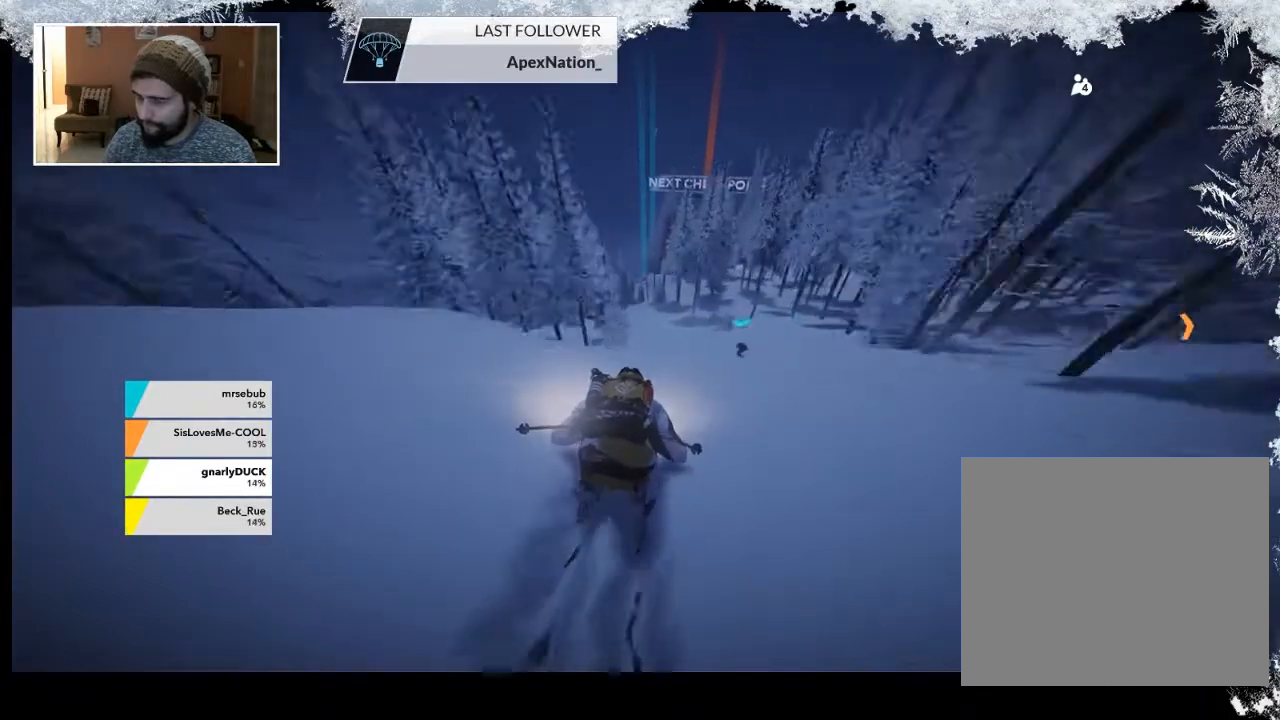
{"buttons": [], "left_stick": "up", "right_stick": "center", "events": []}